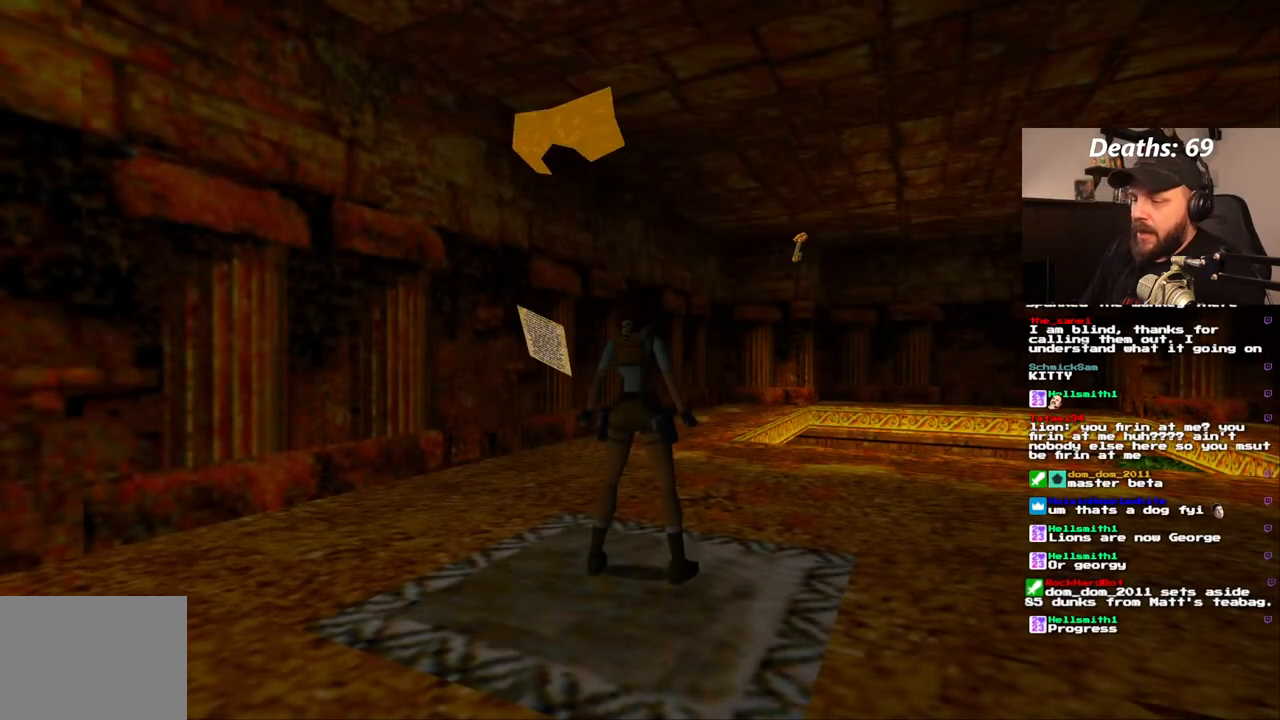
Gameplay with a controller (PlayStation layout); each line is a JSON object with the inputs held at the frame after it. "events" lists button and stick changes between this image and that frame as [ms after this image, input, new state], when the widget could be followed in between. Not read: HOME L3 R3.
{"buttons": ["DPAD_UP"], "left_stick": "center", "right_stick": "center", "events": [[300, "DPAD_UP", "down"]]}
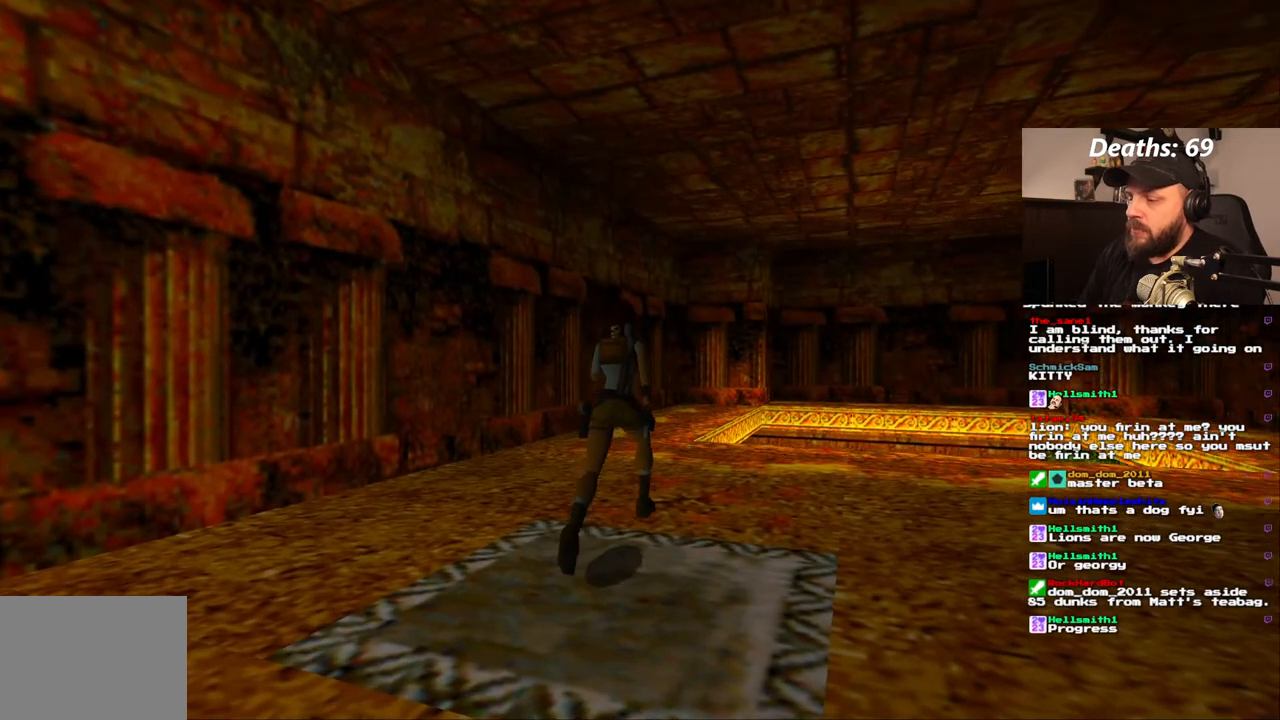
{"buttons": ["DPAD_UP", "DPAD_LEFT"], "left_stick": "center", "right_stick": "center", "events": [[383, "DPAD_LEFT", "down"]]}
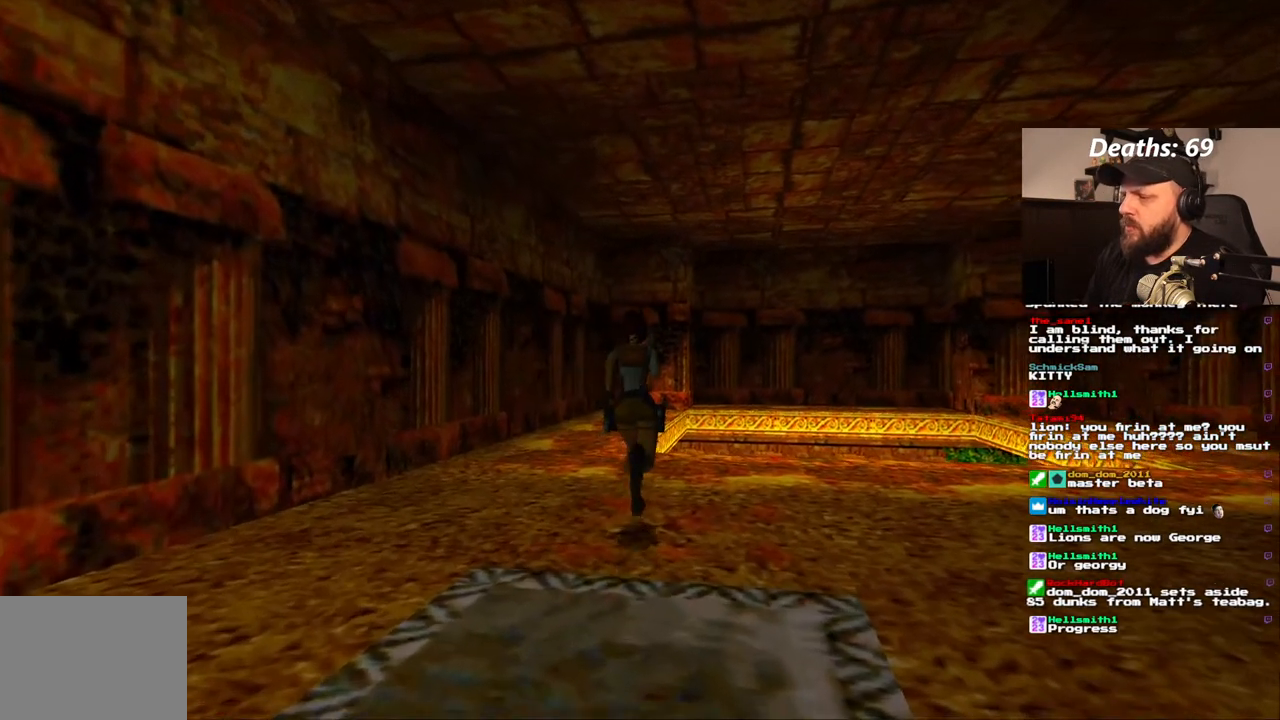
{"buttons": ["DPAD_UP"], "left_stick": "center", "right_stick": "center", "events": [[233, "DPAD_LEFT", "up"]]}
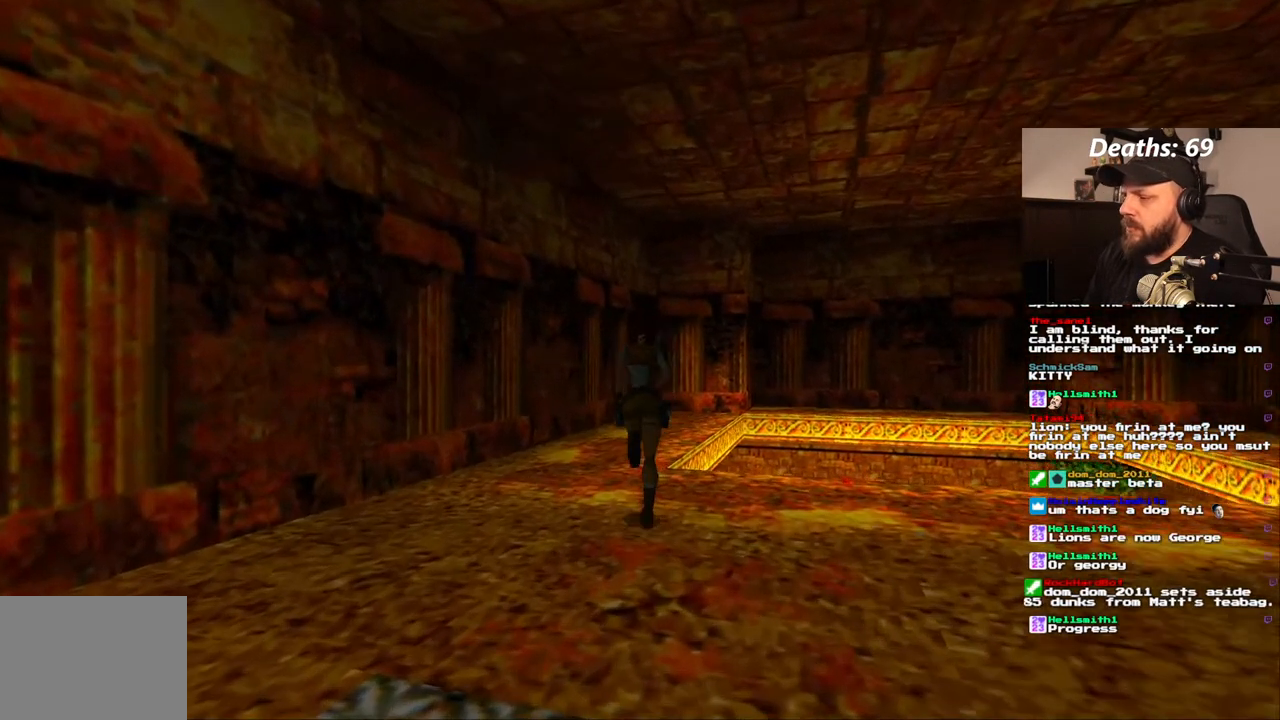
{"buttons": ["DPAD_UP"], "left_stick": "center", "right_stick": "center", "events": []}
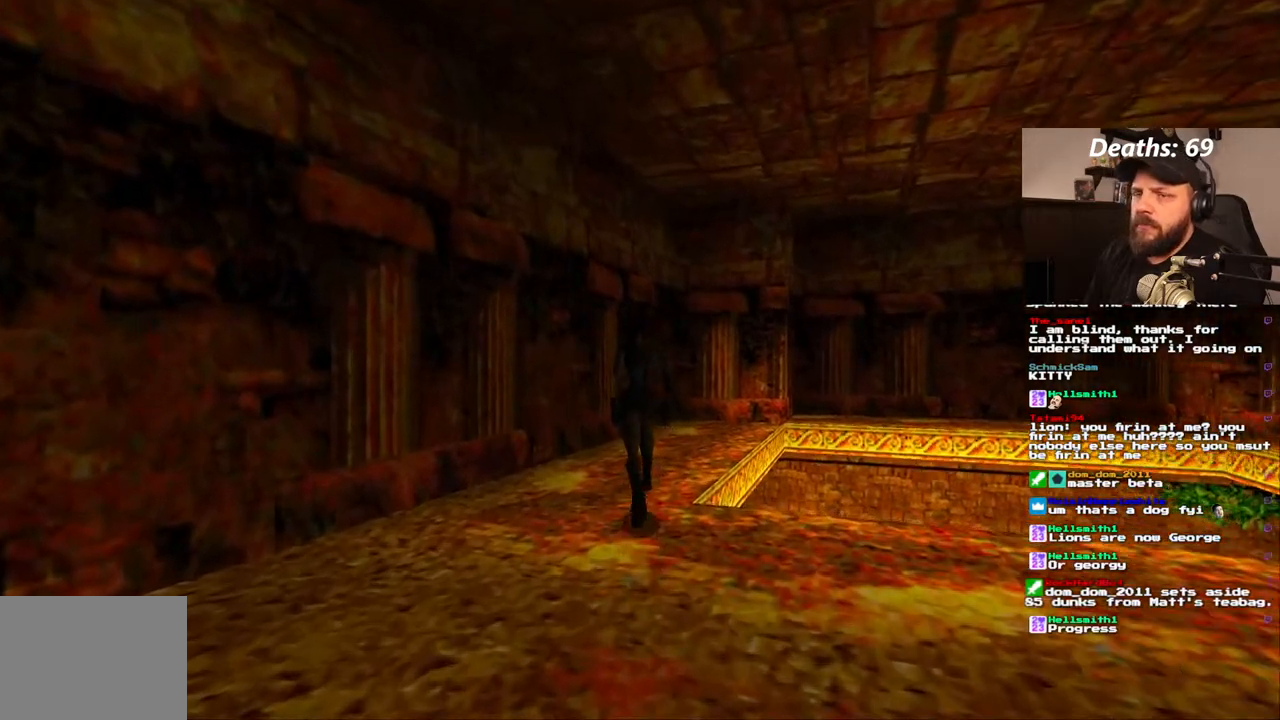
{"buttons": ["DPAD_UP"], "left_stick": "center", "right_stick": "center", "events": [[117, "DPAD_RIGHT", "down"], [500, "DPAD_RIGHT", "up"]]}
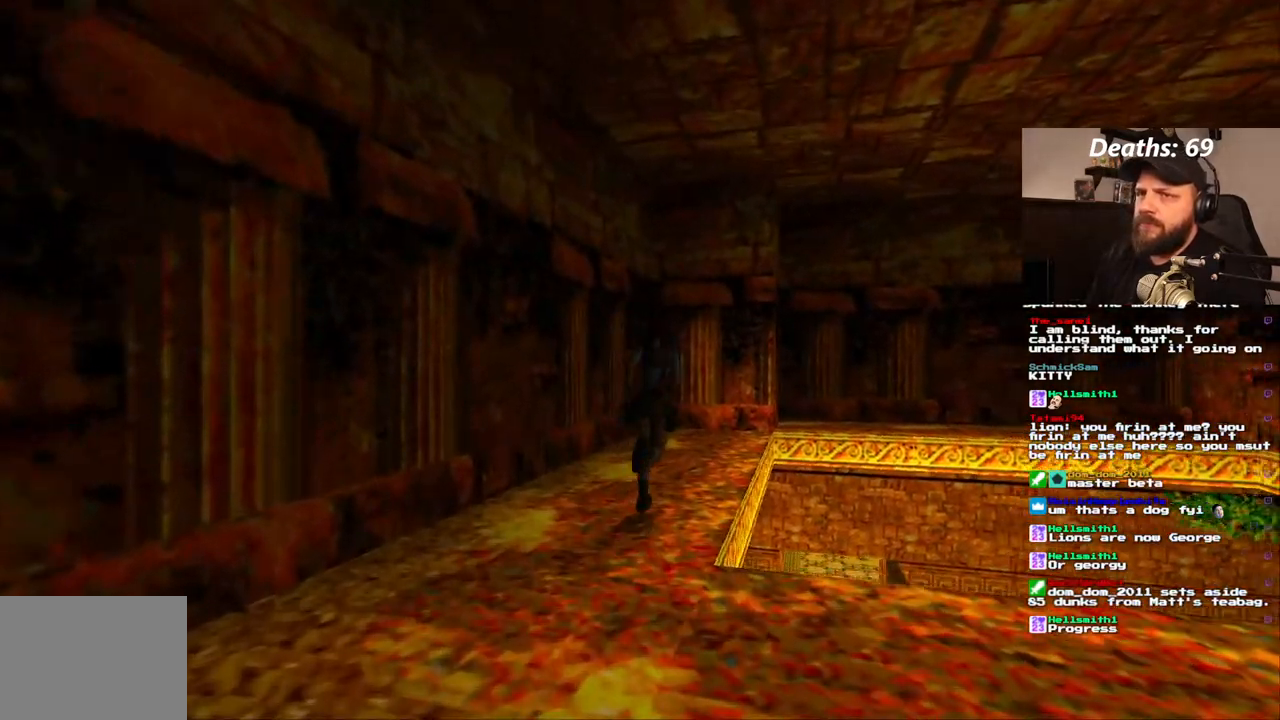
{"buttons": ["DPAD_UP"], "left_stick": "center", "right_stick": "center", "events": []}
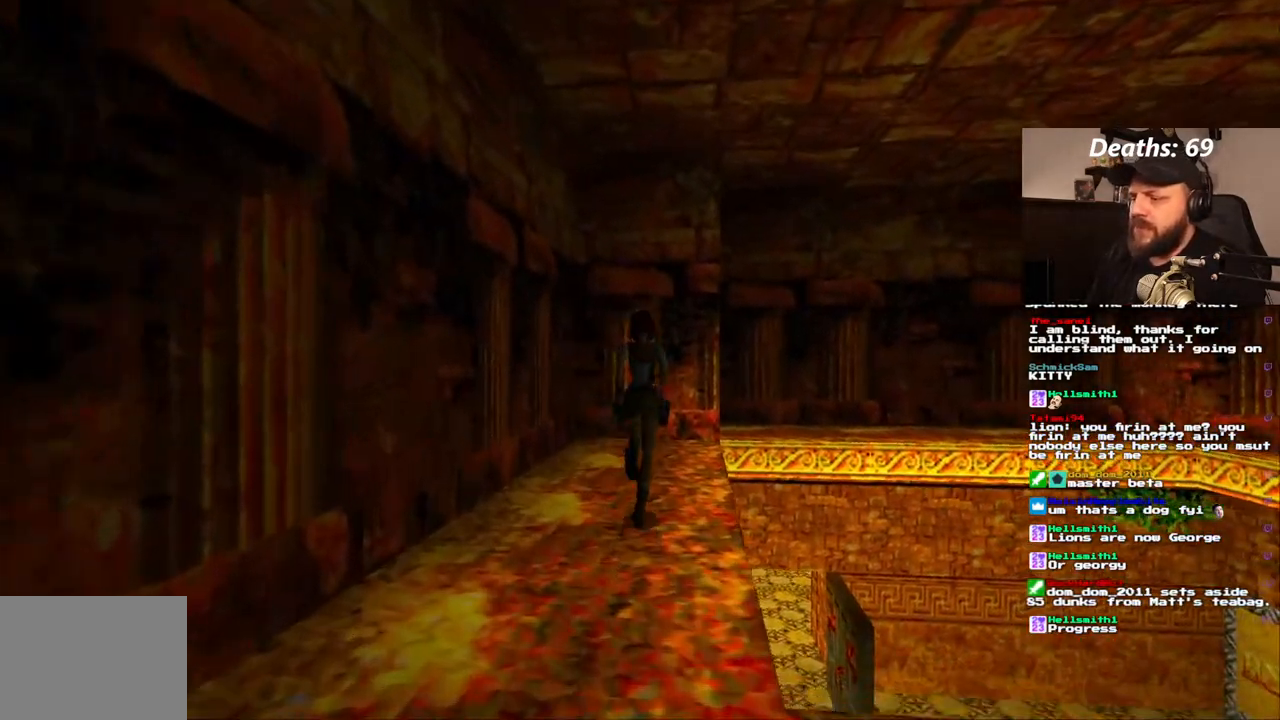
{"buttons": ["DPAD_UP", "DPAD_RIGHT"], "left_stick": "center", "right_stick": "center", "events": [[117, "DPAD_RIGHT", "down"]]}
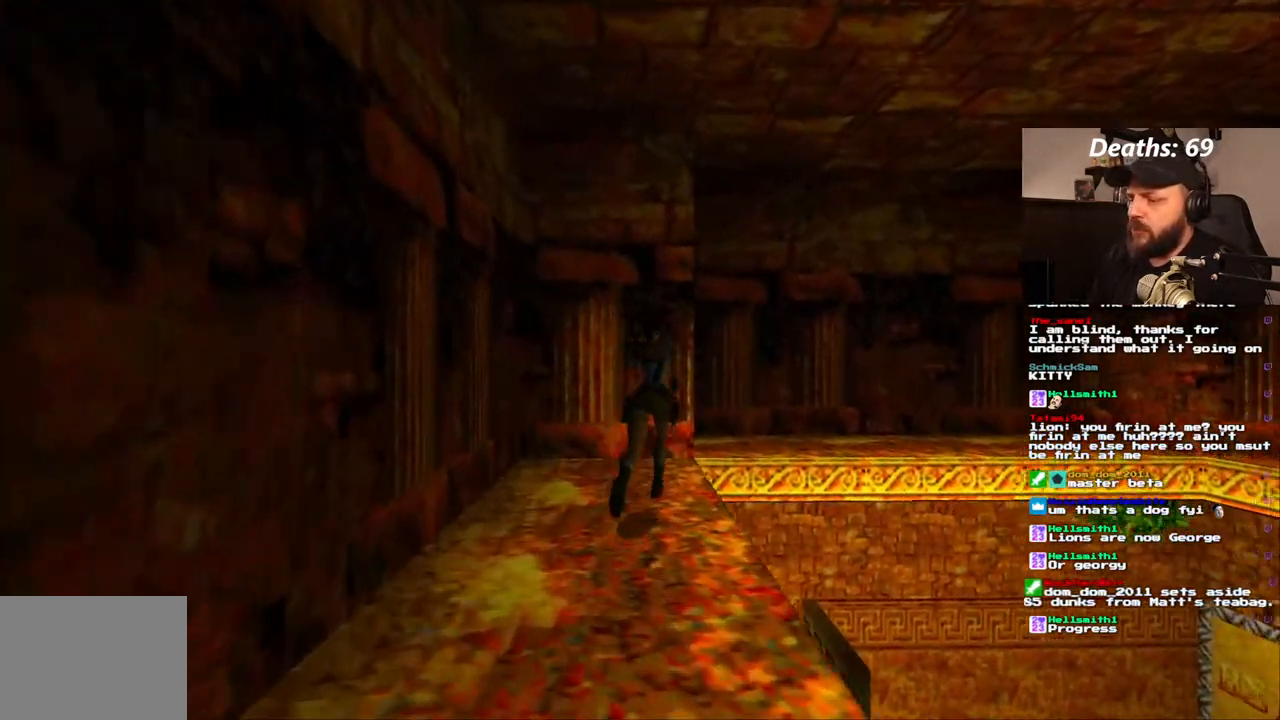
{"buttons": ["SQUARE", "DPAD_UP", "DPAD_RIGHT"], "left_stick": "center", "right_stick": "center", "events": [[200, "SQUARE", "down"]]}
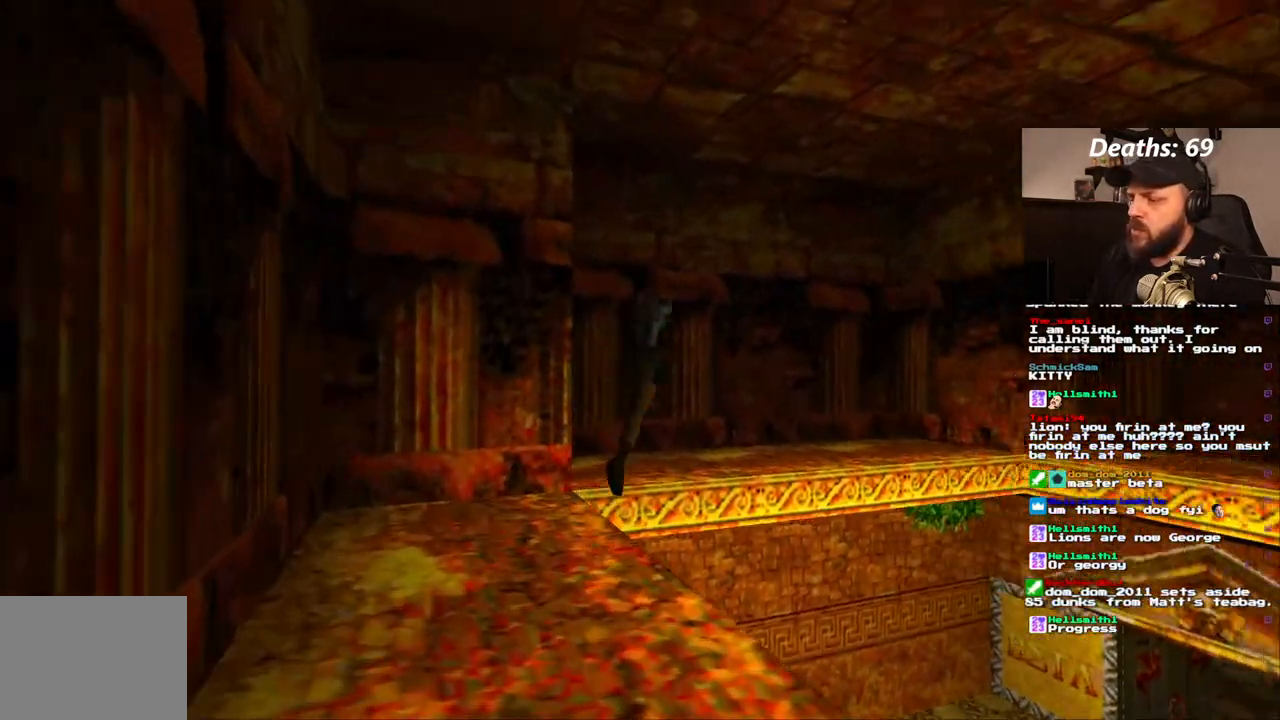
{"buttons": ["DPAD_UP", "DPAD_RIGHT"], "left_stick": "center", "right_stick": "center", "events": [[100, "DPAD_RIGHT", "up"], [167, "SQUARE", "up"], [300, "DPAD_RIGHT", "down"]]}
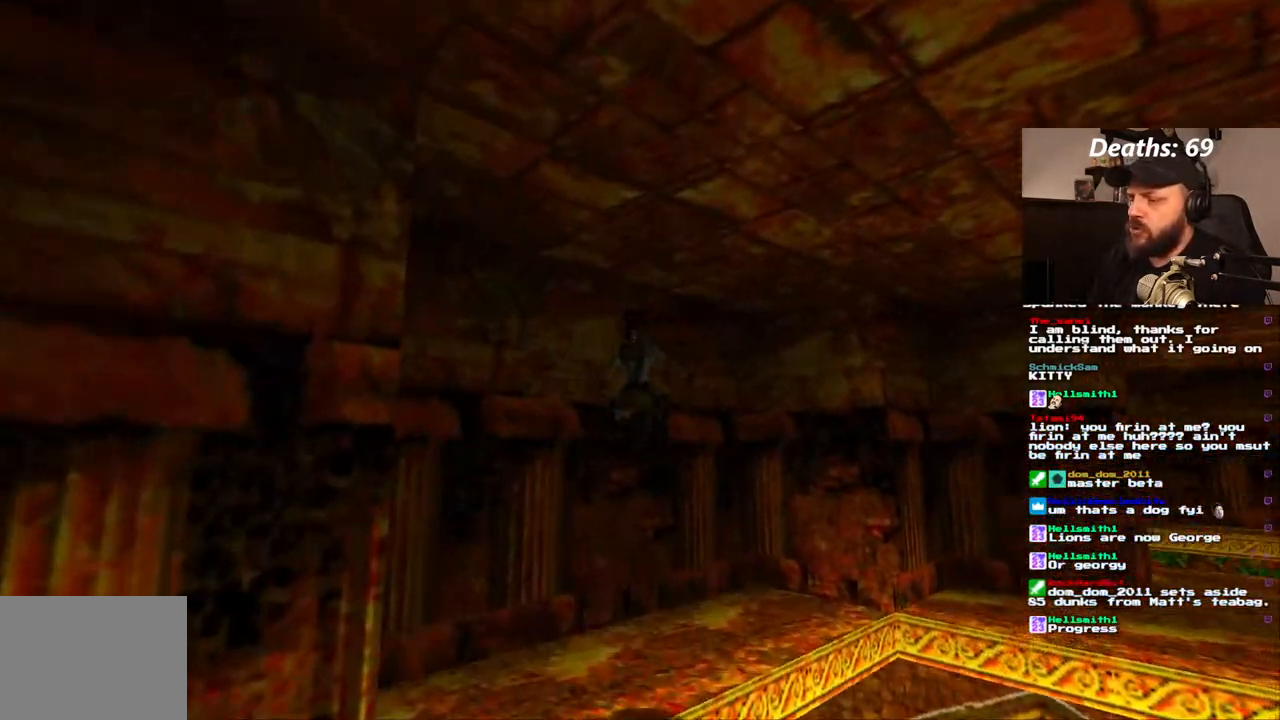
{"buttons": [], "left_stick": "center", "right_stick": "center", "events": [[183, "DPAD_UP", "up"], [400, "DPAD_RIGHT", "up"]]}
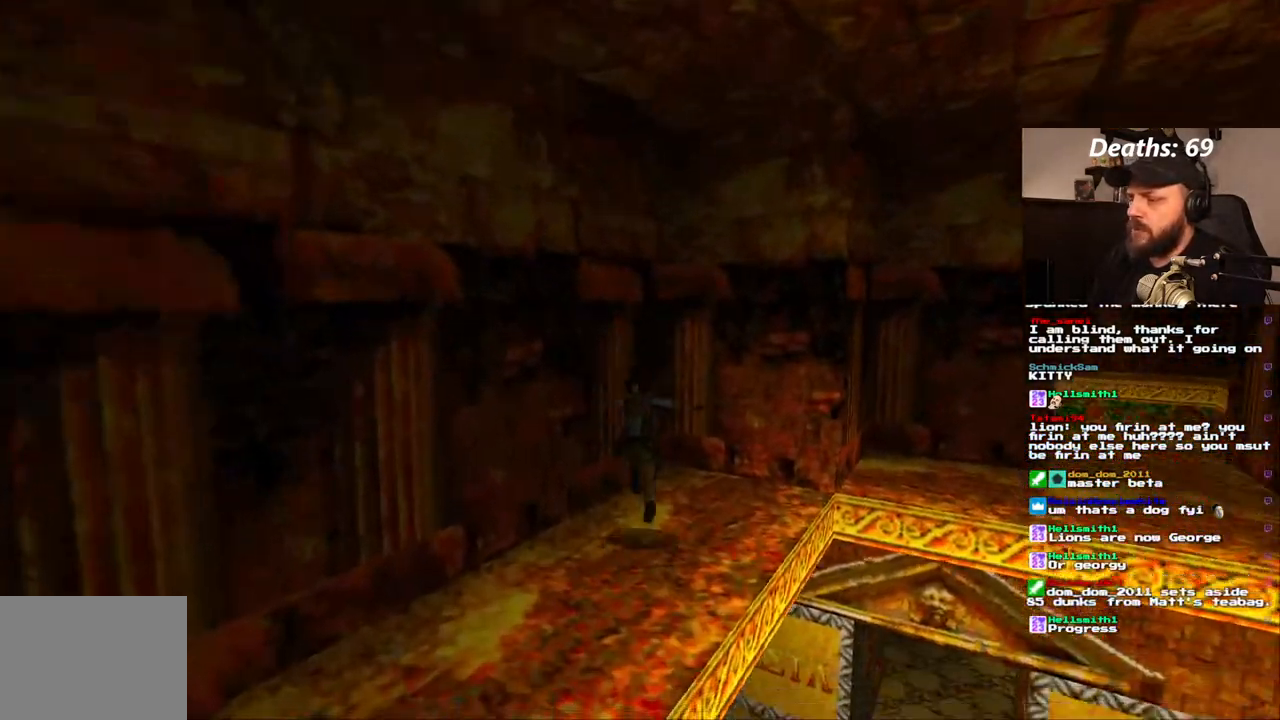
{"buttons": ["DPAD_RIGHT"], "left_stick": "center", "right_stick": "center", "events": [[300, "DPAD_RIGHT", "down"]]}
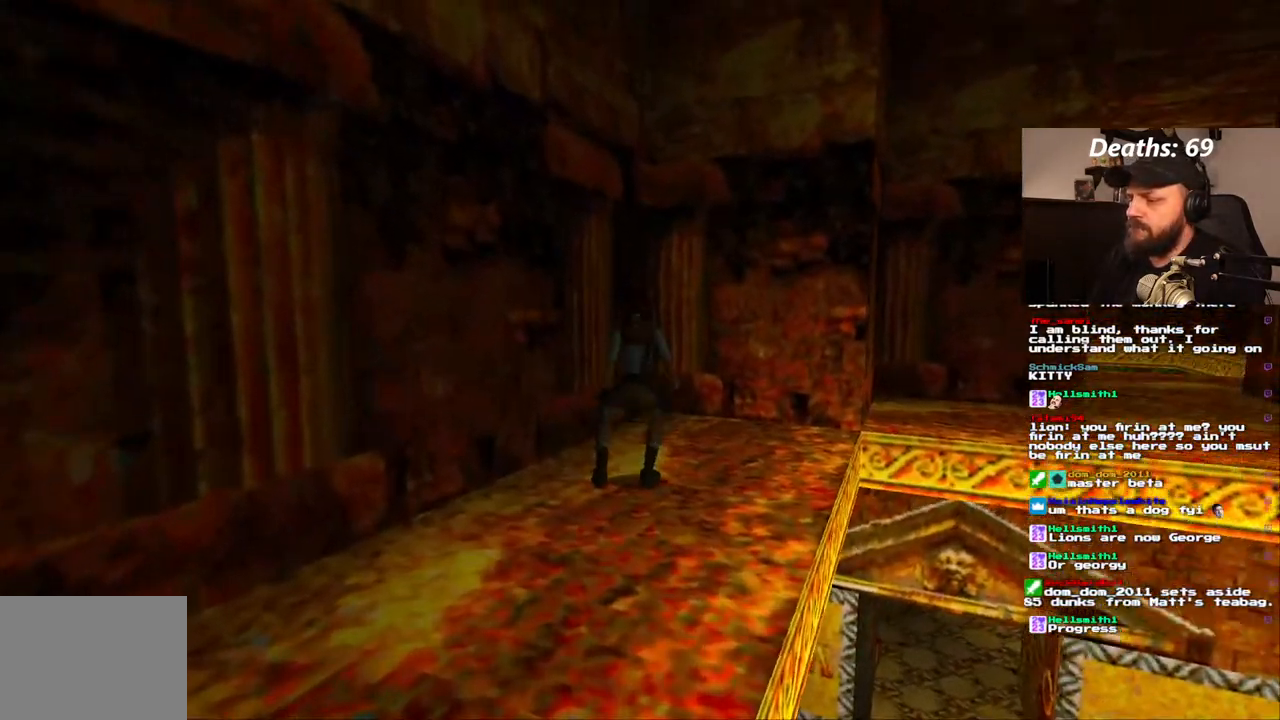
{"buttons": ["DPAD_RIGHT"], "left_stick": "center", "right_stick": "center", "events": []}
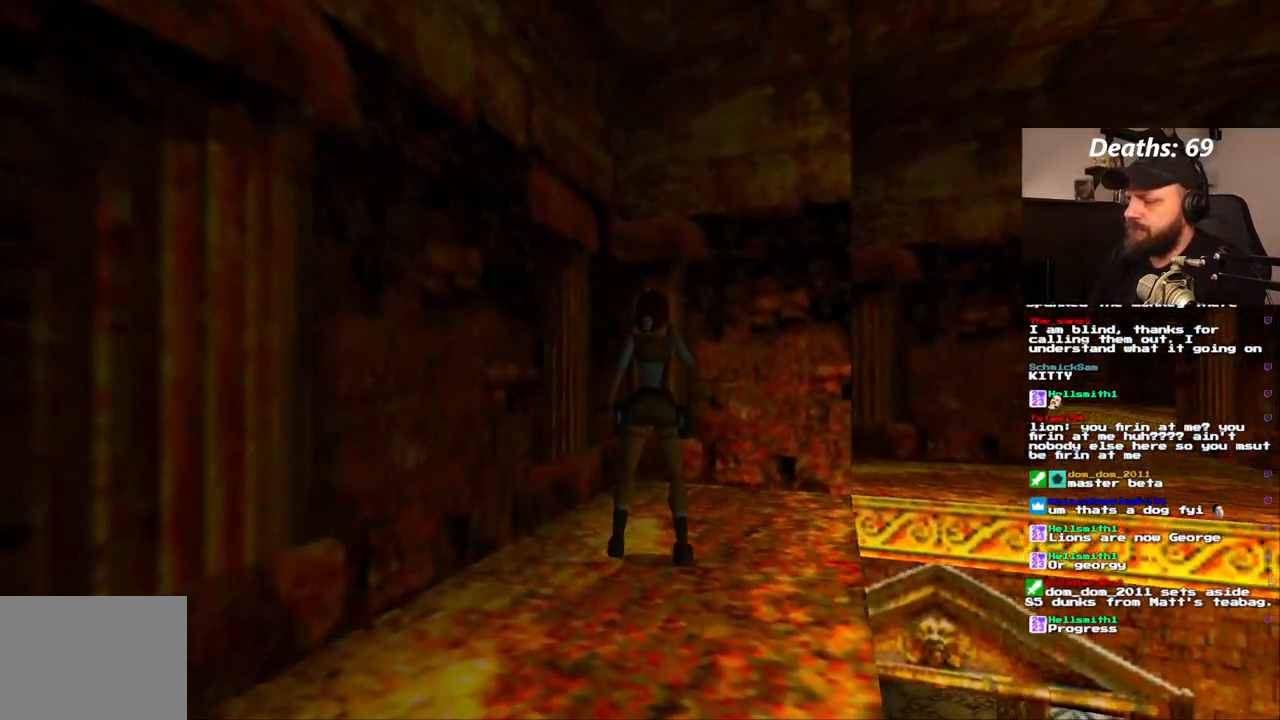
{"buttons": ["DPAD_RIGHT"], "left_stick": "center", "right_stick": "center", "events": []}